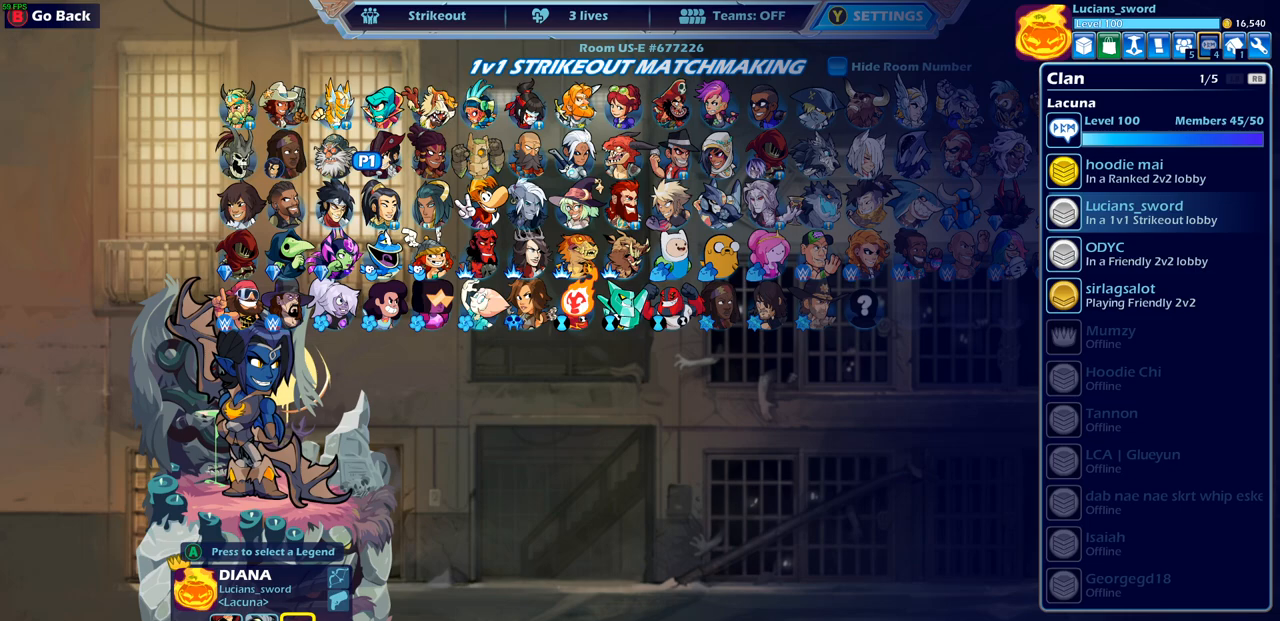
Gameplay with a controller (PlayStation layout); each line is a JSON object with the inputs held at the frame after it. "events" lists button and stick changes between this image and that frame as [ms after this image, input, new state], when the widget could be followed in between.
{"buttons": [], "left_stick": "center", "right_stick": "center", "events": [[100, "DPAD_LEFT", "down"], [183, "DPAD_LEFT", "up"], [283, "DPAD_LEFT", "down"], [350, "DPAD_LEFT", "up"], [450, "DPAD_LEFT", "down"], [500, "DPAD_LEFT", "up"]]}
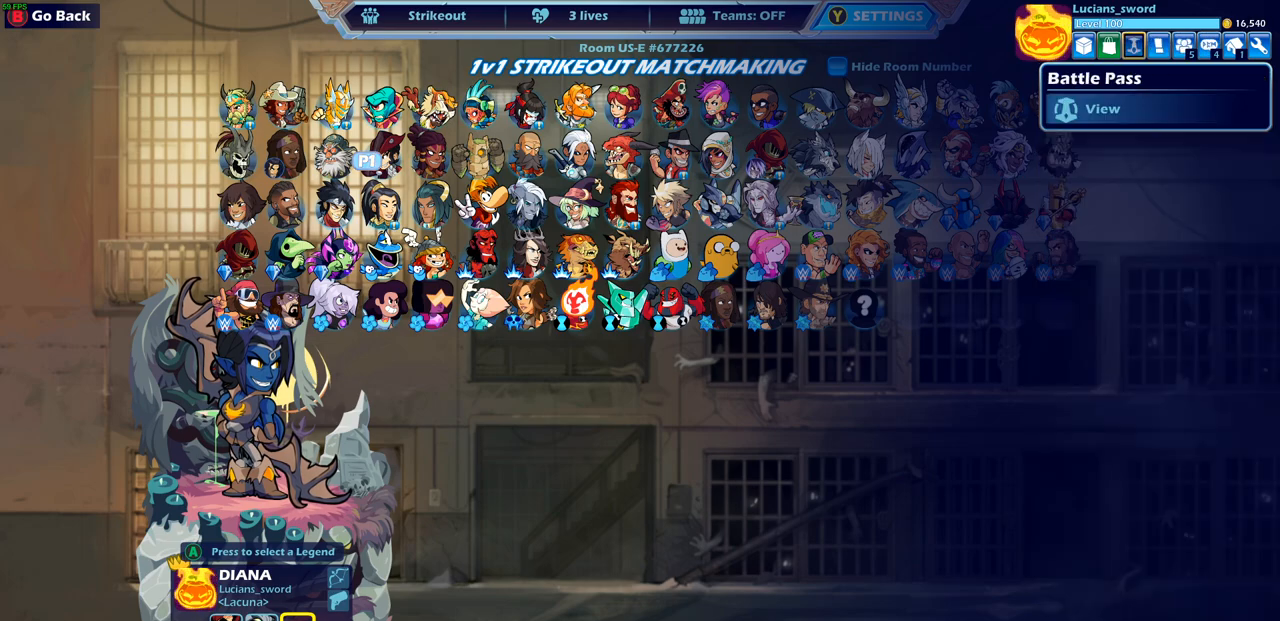
{"buttons": [], "left_stick": "center", "right_stick": "center", "events": [[67, "DPAD_LEFT", "down"], [117, "DPAD_LEFT", "up"], [350, "CROSS", "down"], [450, "CROSS", "up"]]}
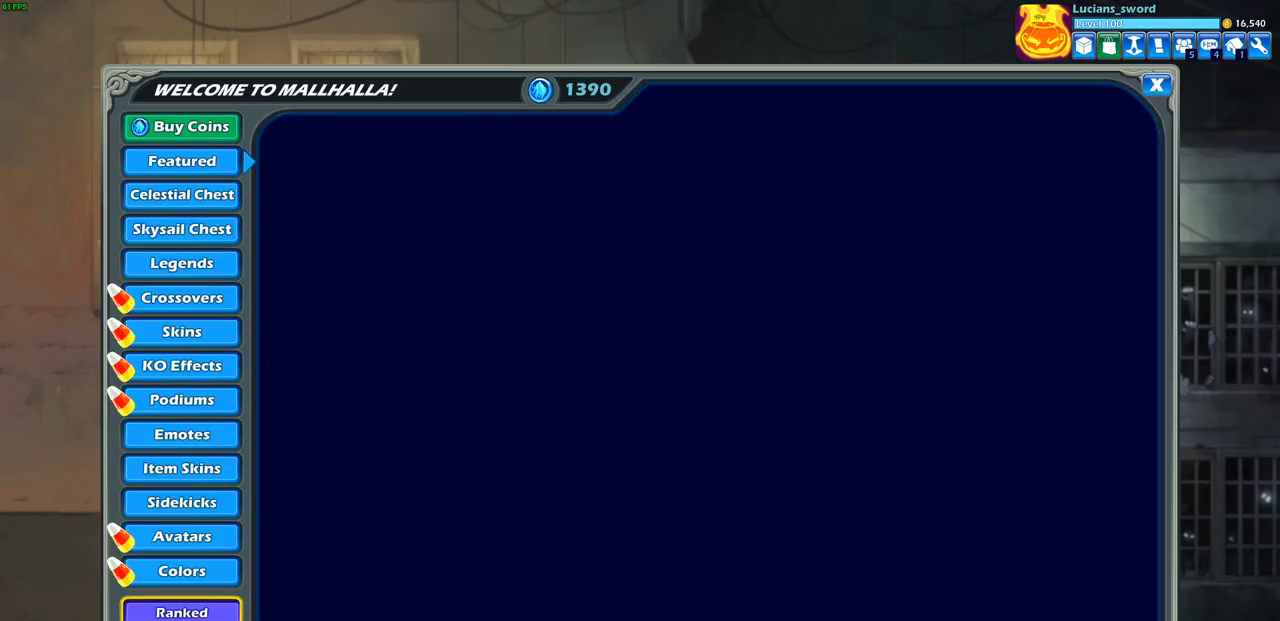
{"buttons": [], "left_stick": "center", "right_stick": "center", "events": []}
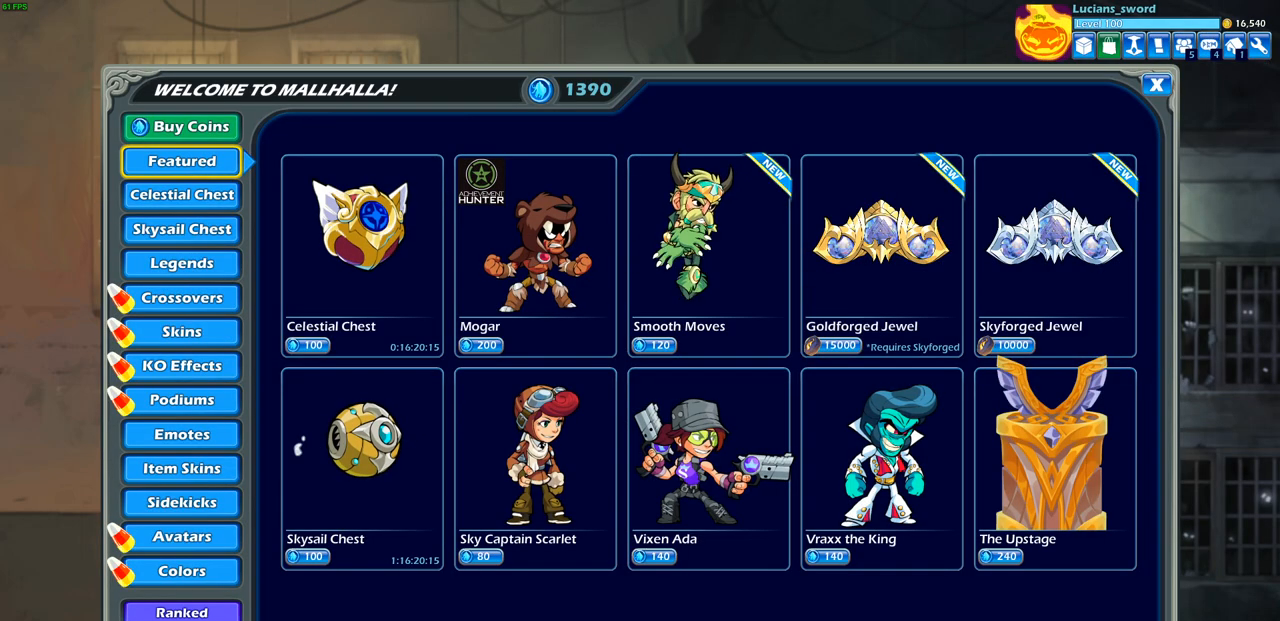
{"buttons": ["DPAD_DOWN"], "left_stick": "center", "right_stick": "center", "events": [[83, "DPAD_DOWN", "down"], [183, "DPAD_DOWN", "up"], [317, "DPAD_DOWN", "down"], [383, "DPAD_DOWN", "up"], [467, "DPAD_DOWN", "down"]]}
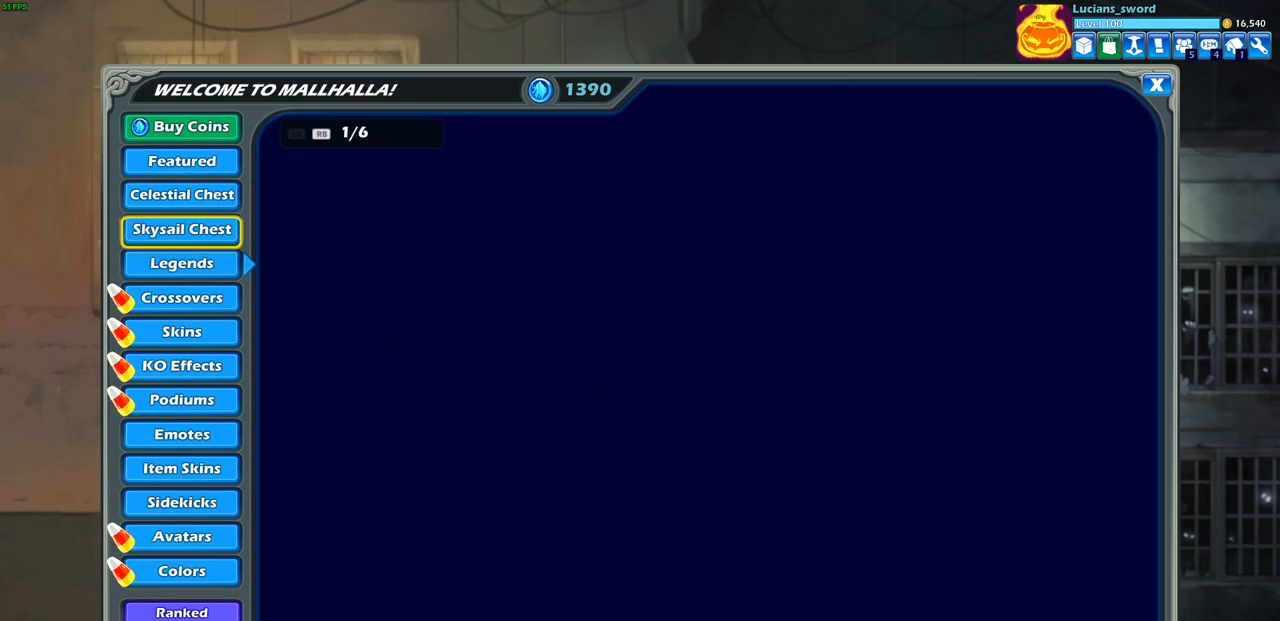
{"buttons": [], "left_stick": "center", "right_stick": "center", "events": [[67, "DPAD_DOWN", "up"], [167, "DPAD_DOWN", "down"], [233, "DPAD_DOWN", "up"]]}
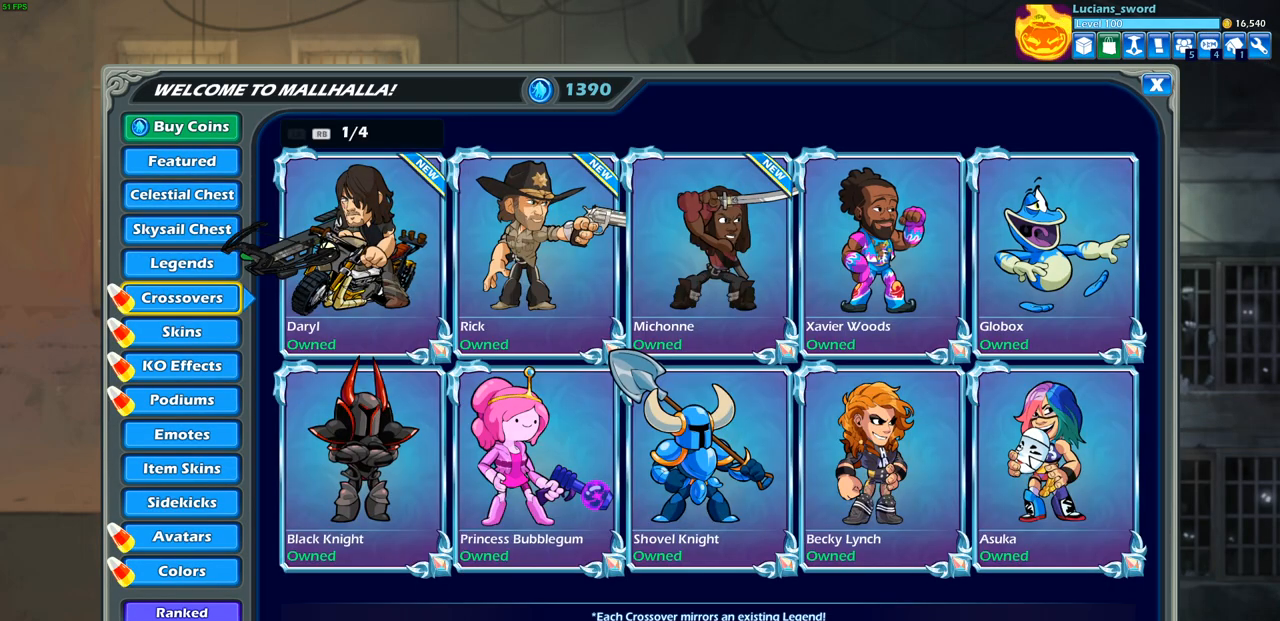
{"buttons": [], "left_stick": "center", "right_stick": "center", "events": []}
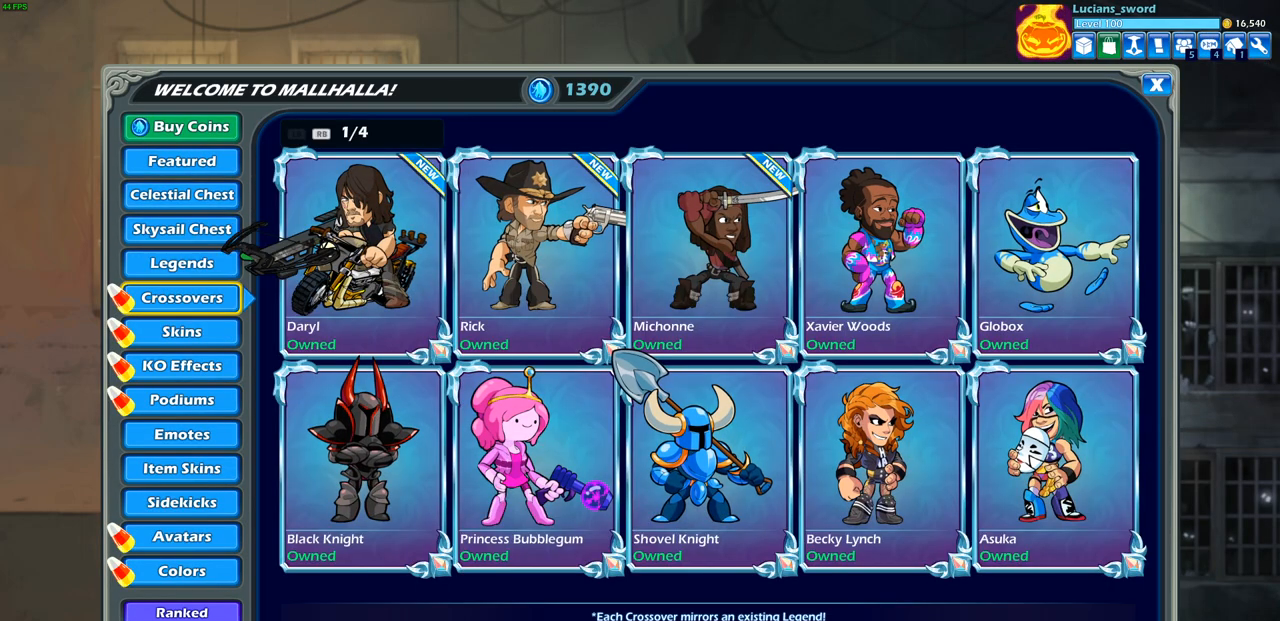
{"buttons": [], "left_stick": "center", "right_stick": "center", "events": [[100, "DPAD_DOWN", "down"], [200, "DPAD_DOWN", "up"]]}
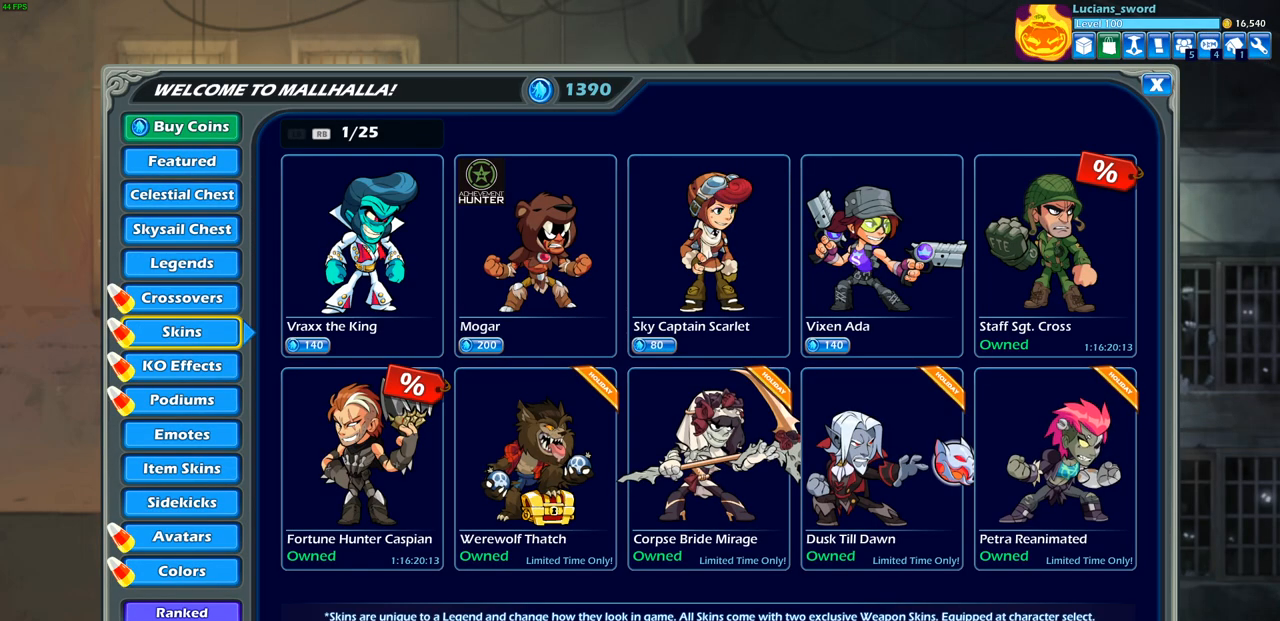
{"buttons": [], "left_stick": "center", "right_stick": "center", "events": [[250, "DPAD_RIGHT", "down"], [333, "DPAD_RIGHT", "up"]]}
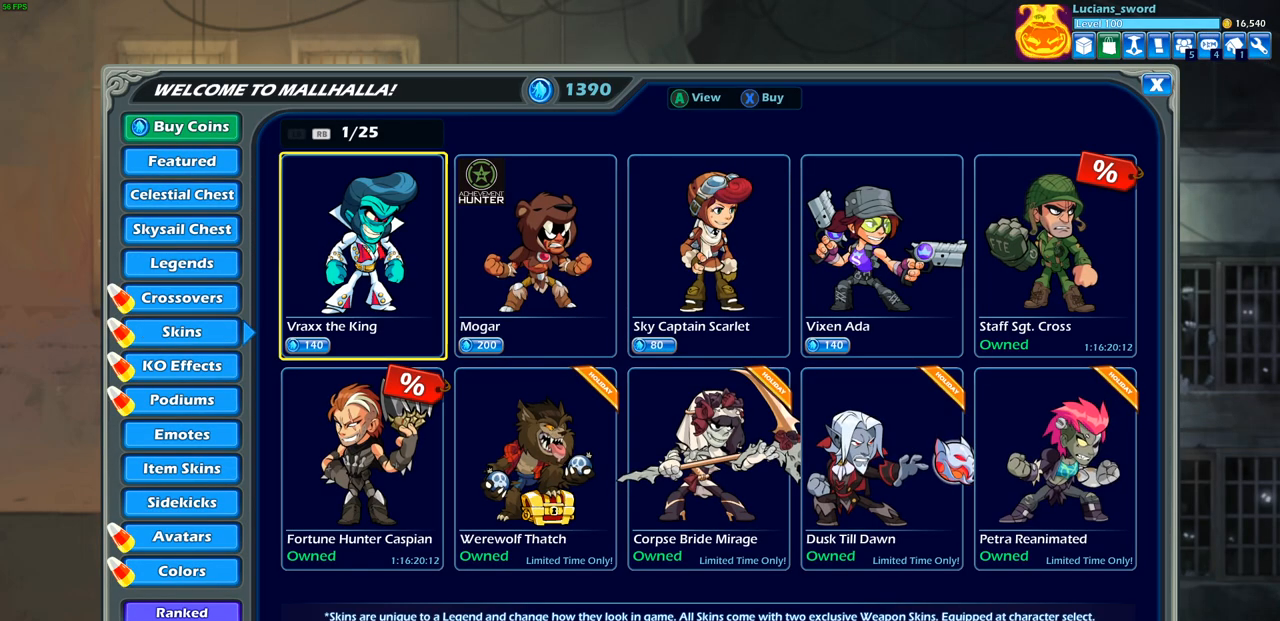
{"buttons": [], "left_stick": "center", "right_stick": "center", "events": [[17, "DPAD_RIGHT", "down"], [133, "DPAD_RIGHT", "up"], [250, "DPAD_DOWN", "down"], [383, "DPAD_DOWN", "up"]]}
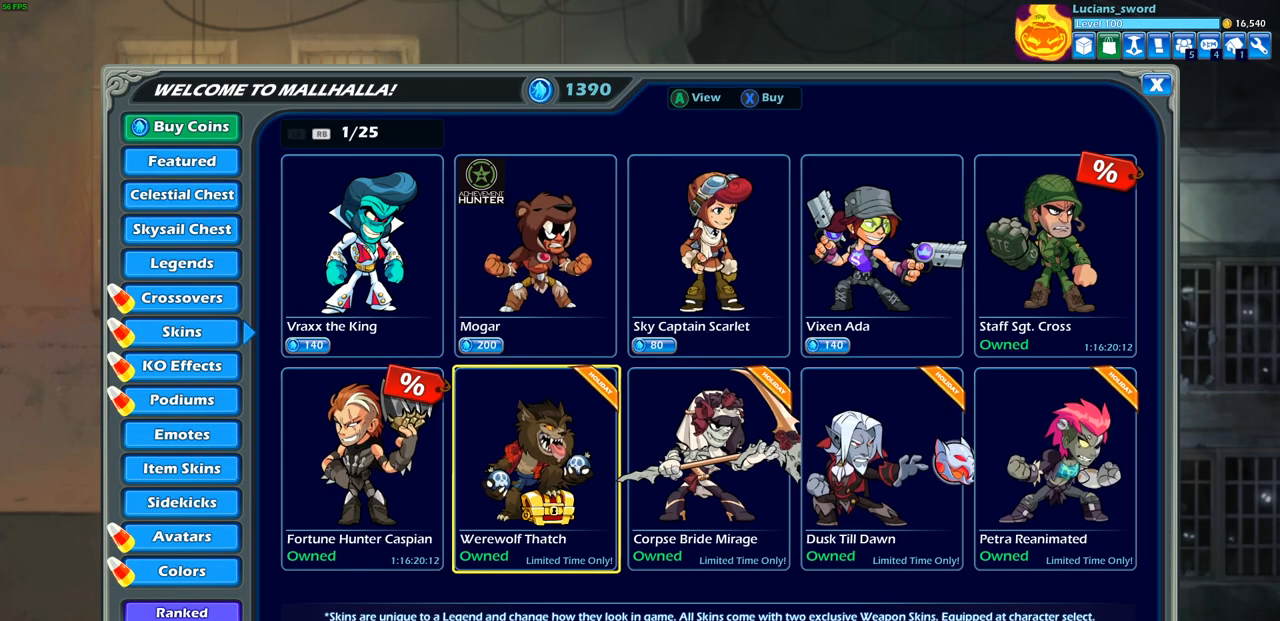
{"buttons": [], "left_stick": "center", "right_stick": "center", "events": [[83, "DPAD_RIGHT", "down"], [183, "DPAD_RIGHT", "up"], [433, "DPAD_RIGHT", "down"], [500, "DPAD_RIGHT", "up"]]}
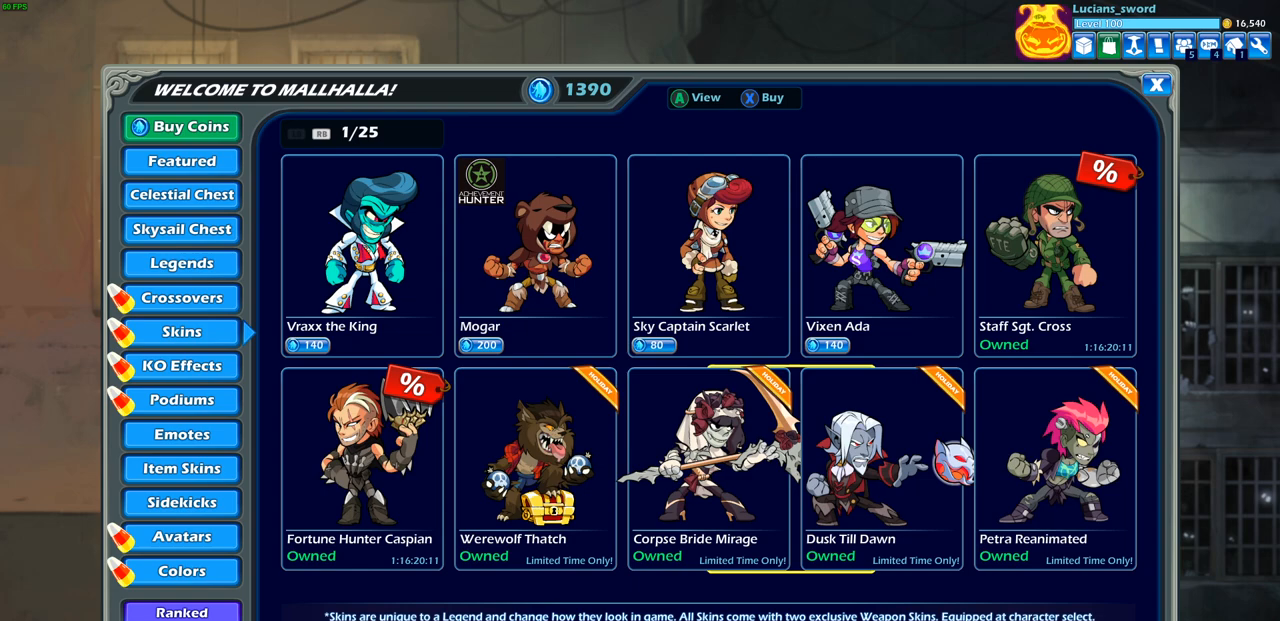
{"buttons": [], "left_stick": "center", "right_stick": "center", "events": [[250, "DPAD_LEFT", "down"], [333, "DPAD_LEFT", "up"]]}
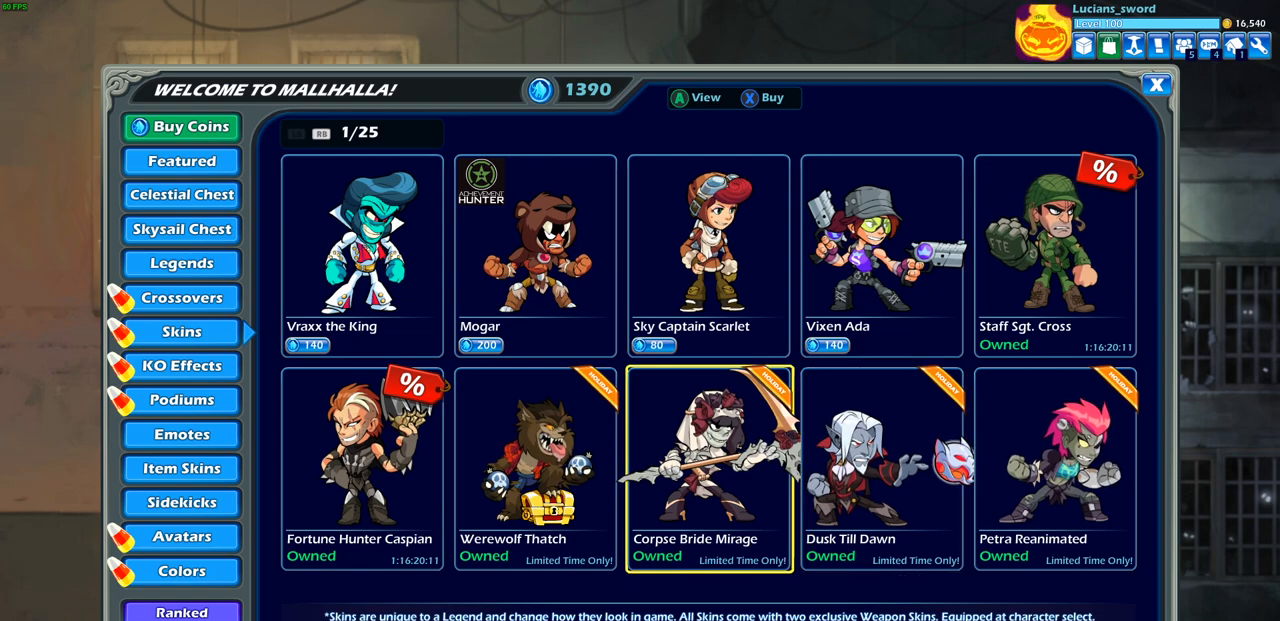
{"buttons": [], "left_stick": "center", "right_stick": "center", "events": []}
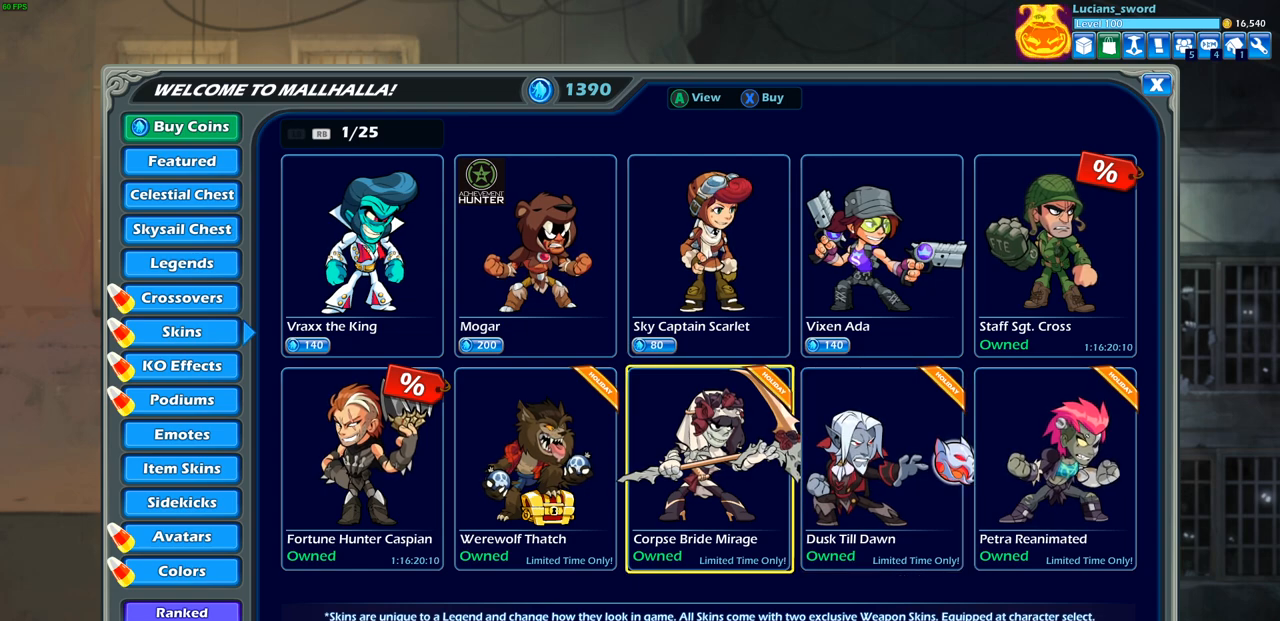
{"buttons": [], "left_stick": "center", "right_stick": "center", "events": []}
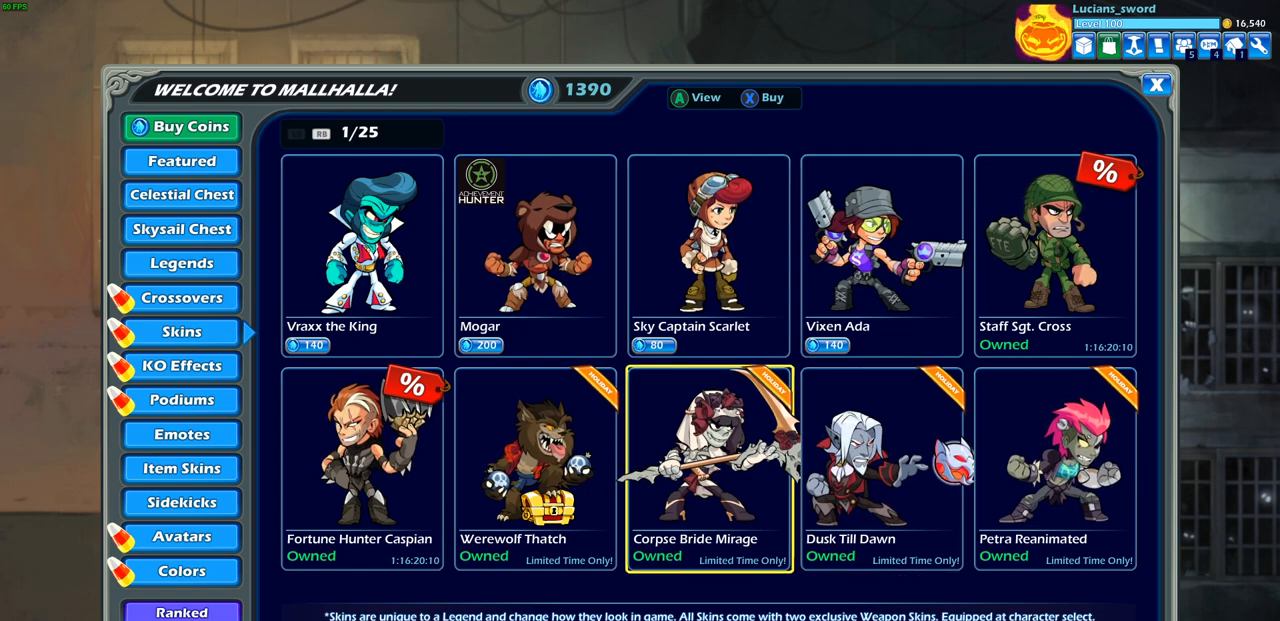
{"buttons": [], "left_stick": "center", "right_stick": "center", "events": []}
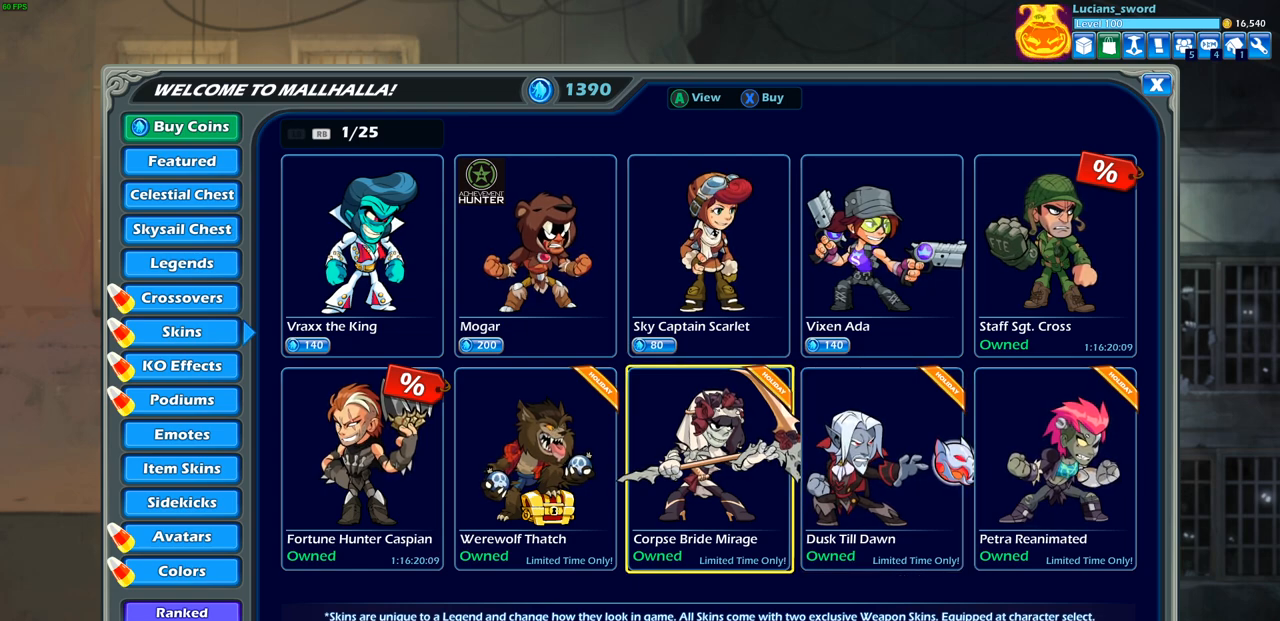
{"buttons": ["DPAD_RIGHT"], "left_stick": "center", "right_stick": "center", "events": [[433, "DPAD_RIGHT", "down"]]}
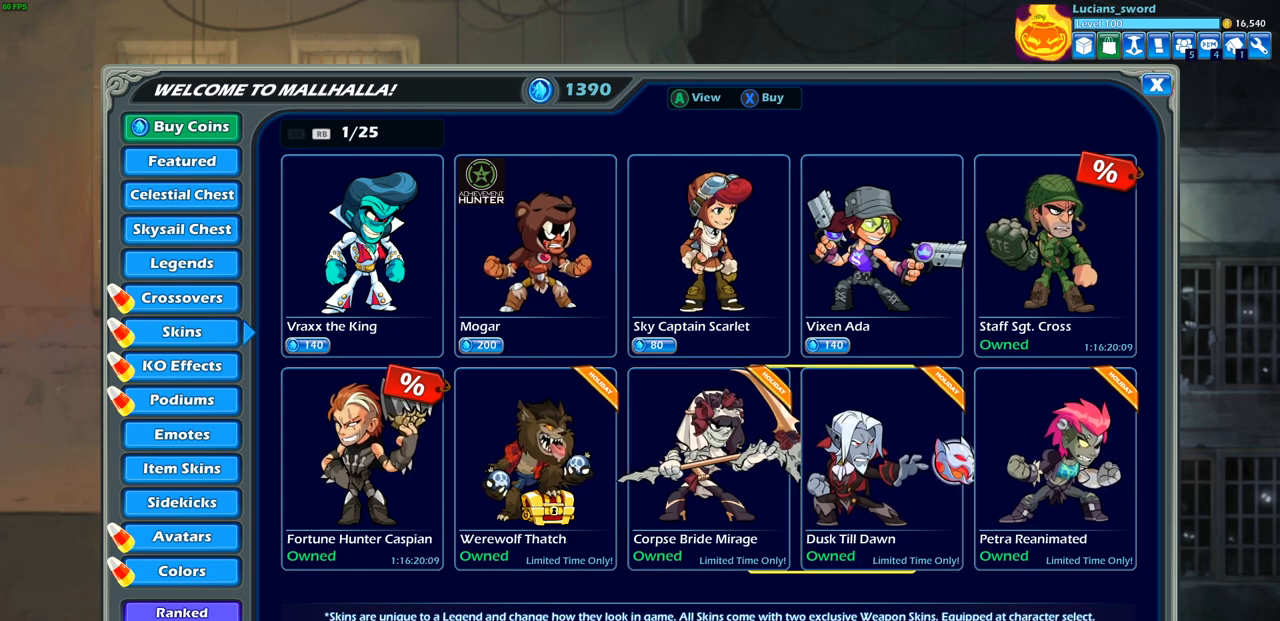
{"buttons": [], "left_stick": "center", "right_stick": "center", "events": [[33, "DPAD_RIGHT", "up"], [133, "DPAD_RIGHT", "down"], [233, "DPAD_RIGHT", "up"]]}
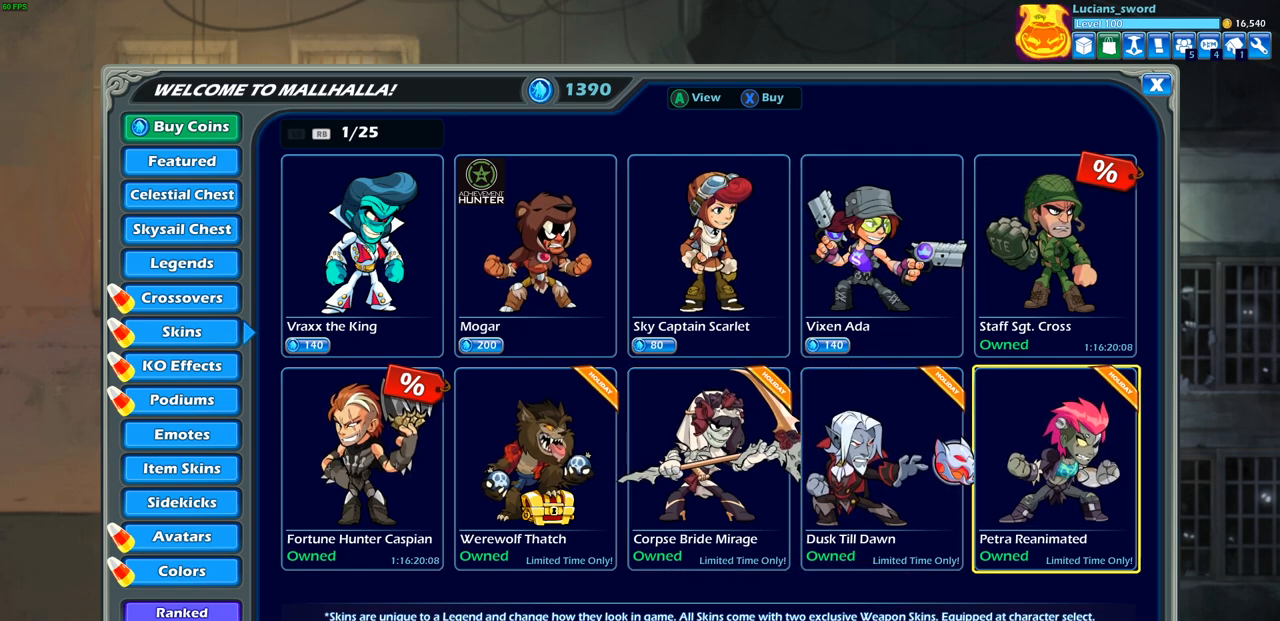
{"buttons": [], "left_stick": "center", "right_stick": "center", "events": []}
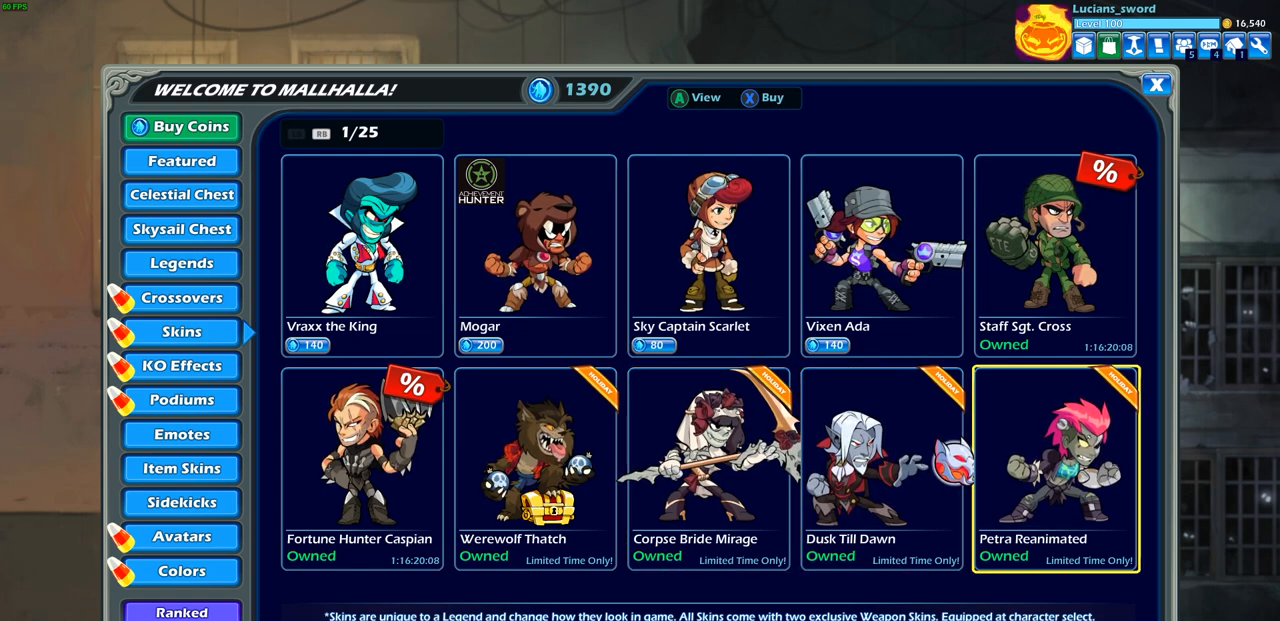
{"buttons": ["DPAD_LEFT"], "left_stick": "center", "right_stick": "center", "events": [[467, "DPAD_LEFT", "down"]]}
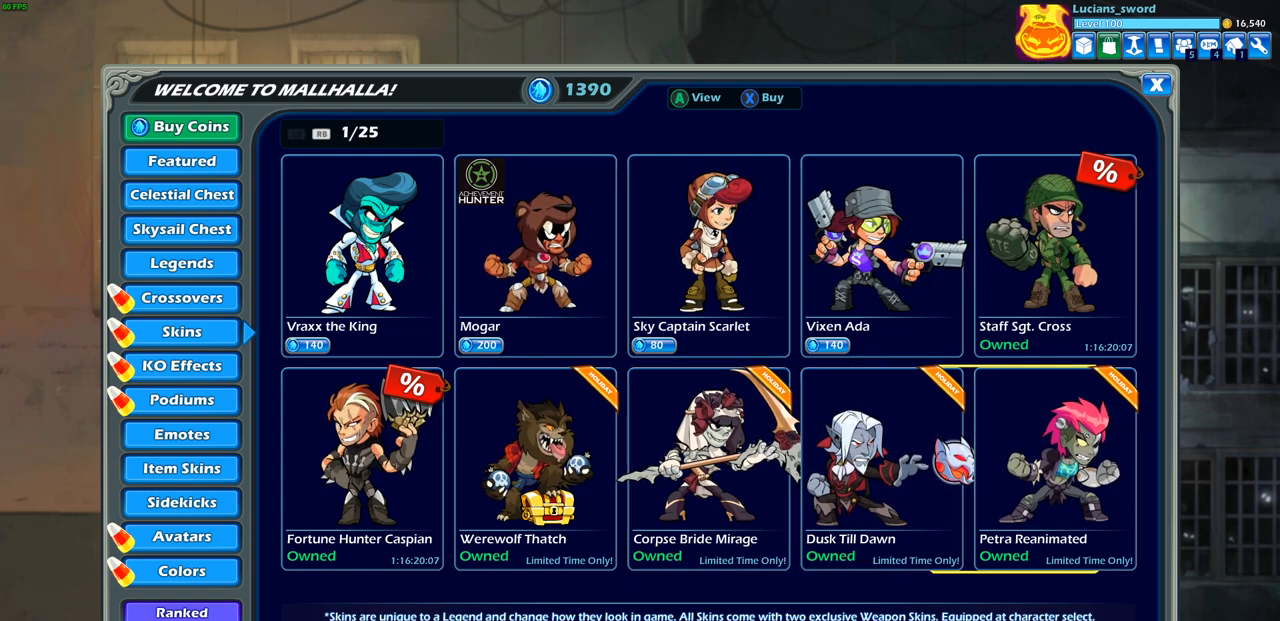
{"buttons": [], "left_stick": "center", "right_stick": "center", "events": [[117, "DPAD_LEFT", "up"], [267, "R1", "down"], [367, "R1", "up"]]}
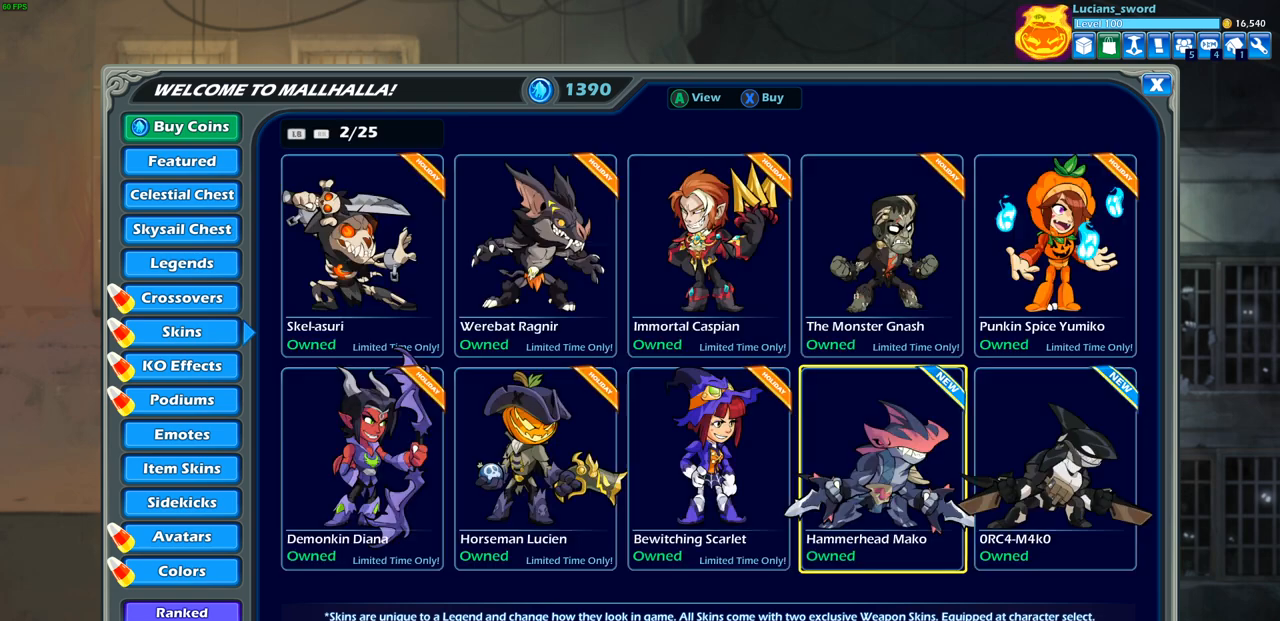
{"buttons": [], "left_stick": "center", "right_stick": "center", "events": []}
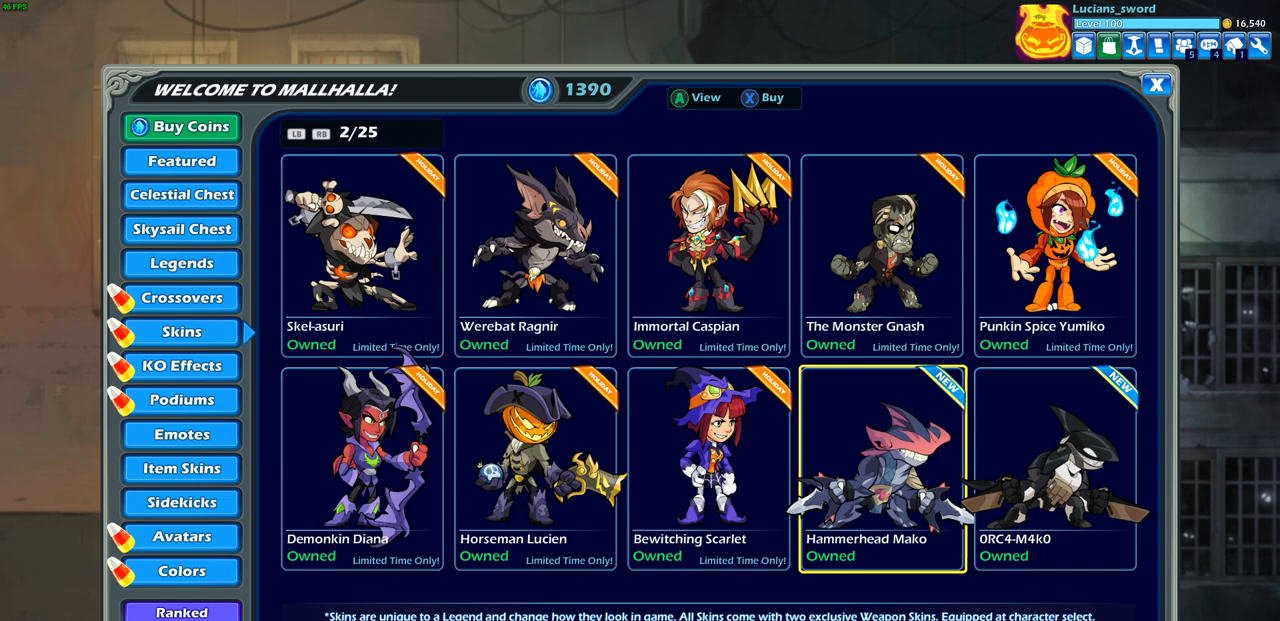
{"buttons": [], "left_stick": "center", "right_stick": "center", "events": [[200, "DPAD_LEFT", "down"], [283, "DPAD_LEFT", "up"]]}
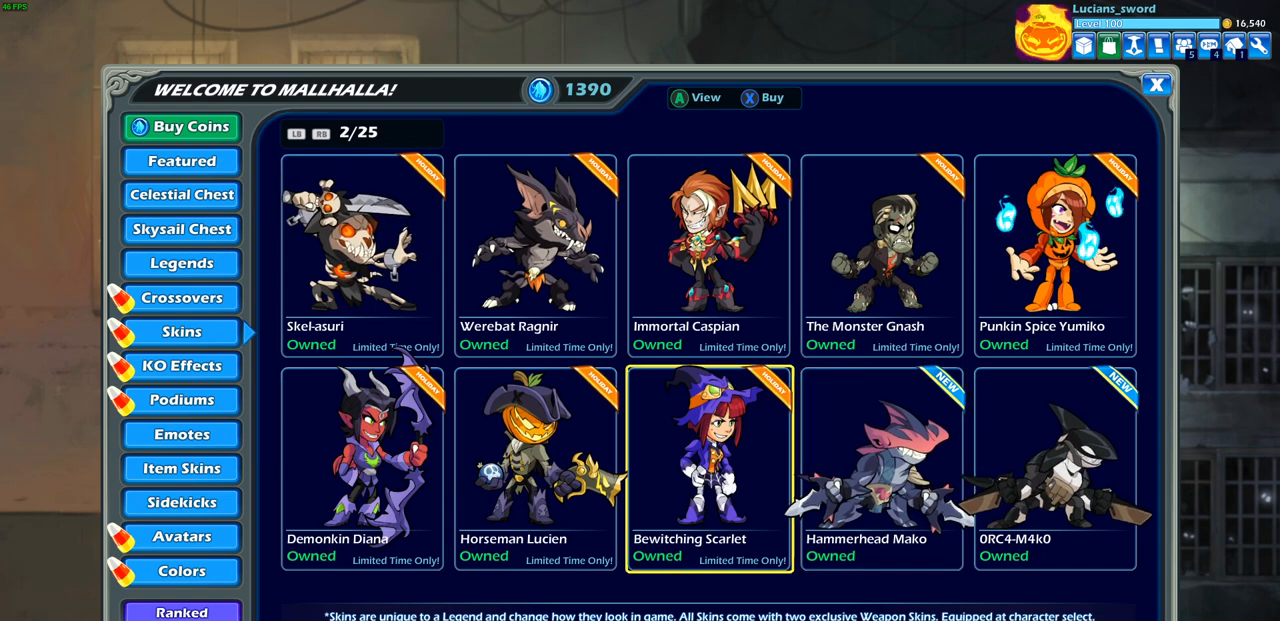
{"buttons": [], "left_stick": "center", "right_stick": "center", "events": []}
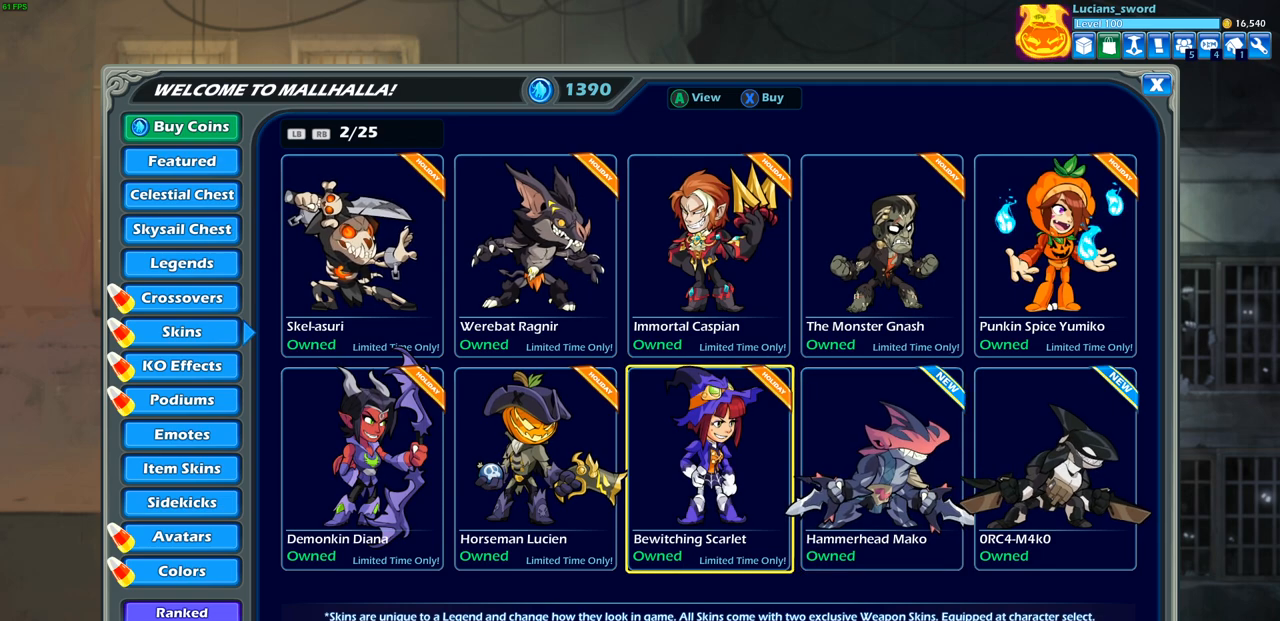
{"buttons": [], "left_stick": "center", "right_stick": "center", "events": []}
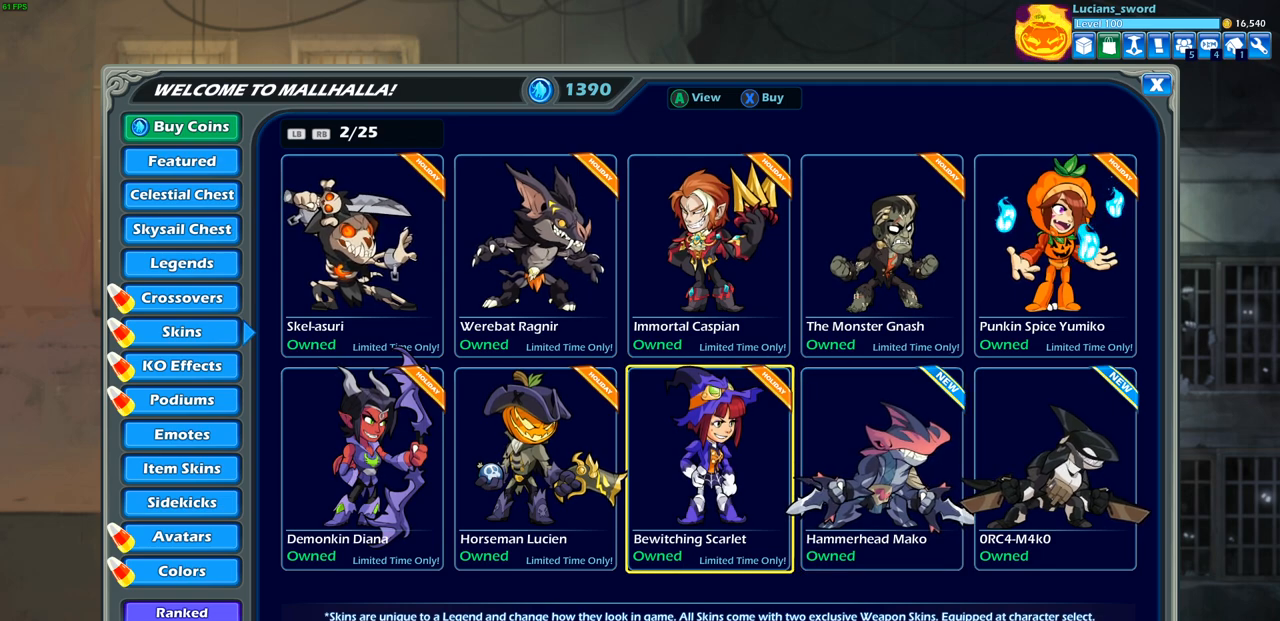
{"buttons": [], "left_stick": "center", "right_stick": "center", "events": []}
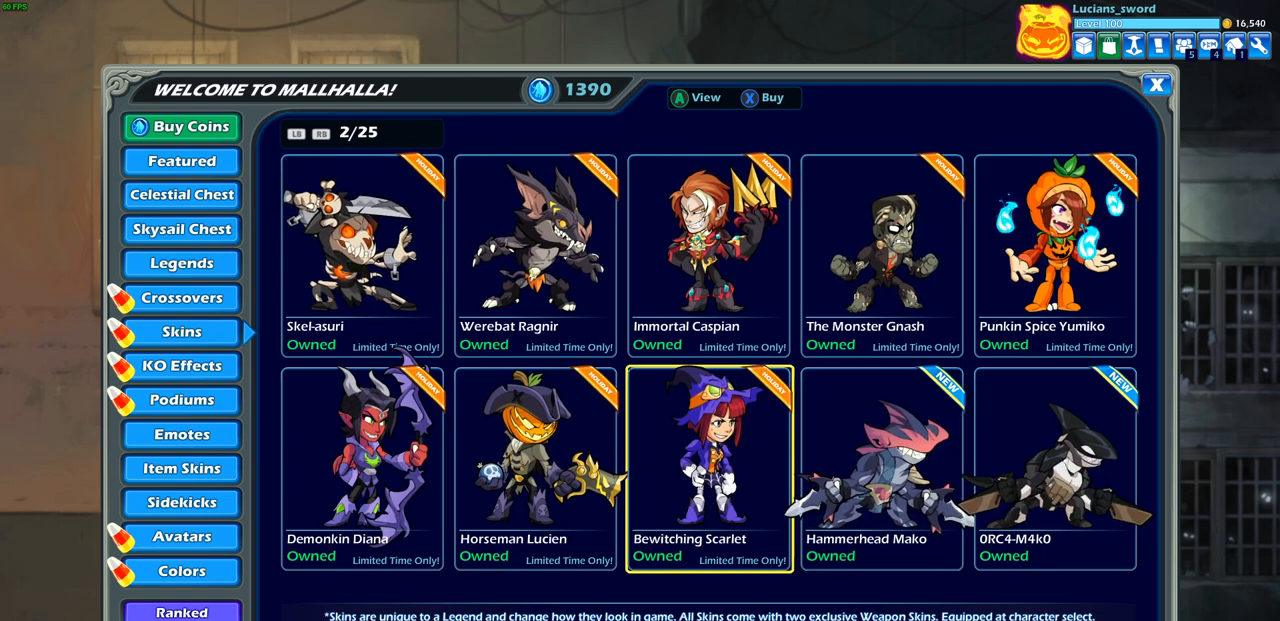
{"buttons": [], "left_stick": "center", "right_stick": "center", "events": [[150, "CIRCLE", "down"], [250, "CIRCLE", "up"]]}
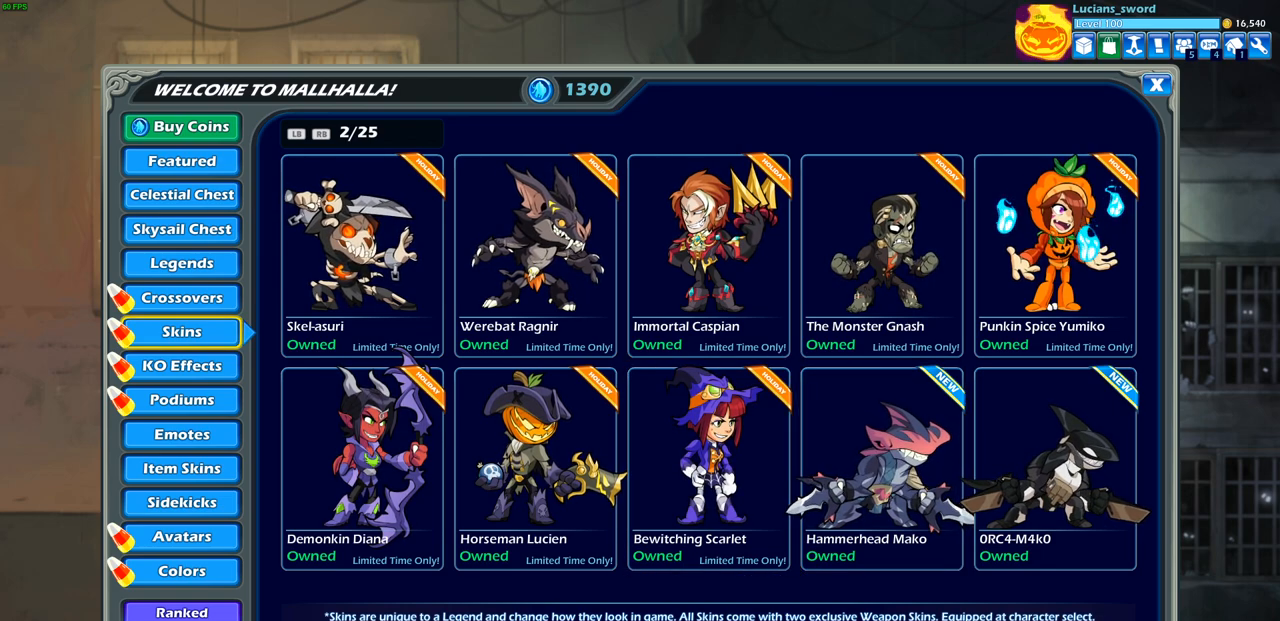
{"buttons": [], "left_stick": "center", "right_stick": "center", "events": [[350, "CIRCLE", "down"], [433, "CIRCLE", "up"]]}
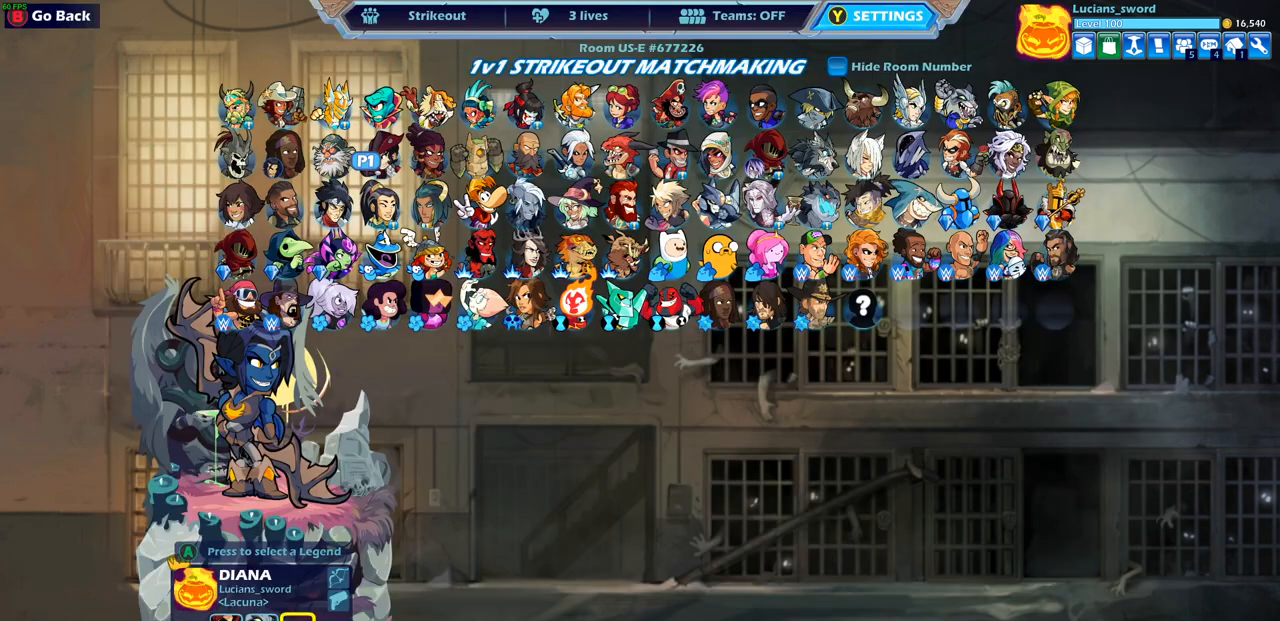
{"buttons": ["DPAD_DOWN"], "left_stick": "center", "right_stick": "center", "events": [[483, "DPAD_DOWN", "down"]]}
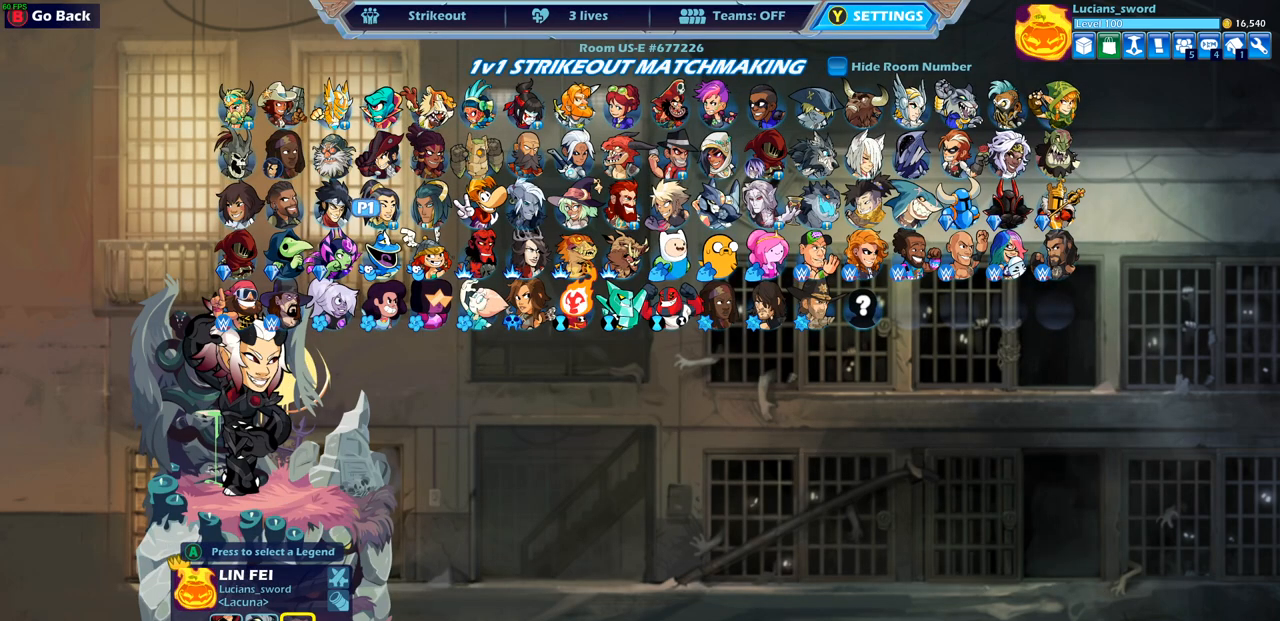
{"buttons": ["DPAD_RIGHT"], "left_stick": "center", "right_stick": "center", "events": [[100, "DPAD_DOWN", "up"], [433, "DPAD_RIGHT", "down"]]}
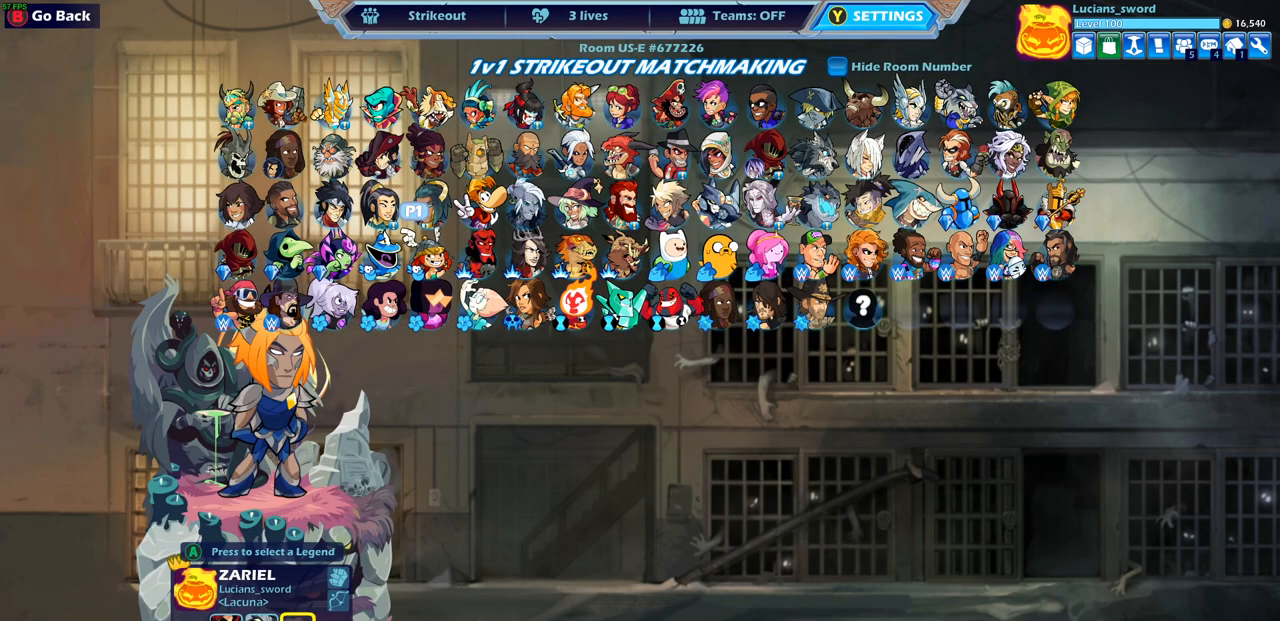
{"buttons": ["DPAD_RIGHT"], "left_stick": "center", "right_stick": "center", "events": [[17, "DPAD_RIGHT", "up"], [117, "DPAD_RIGHT", "down"], [200, "DPAD_RIGHT", "up"], [267, "DPAD_RIGHT", "down"], [350, "DPAD_RIGHT", "up"], [417, "DPAD_RIGHT", "down"]]}
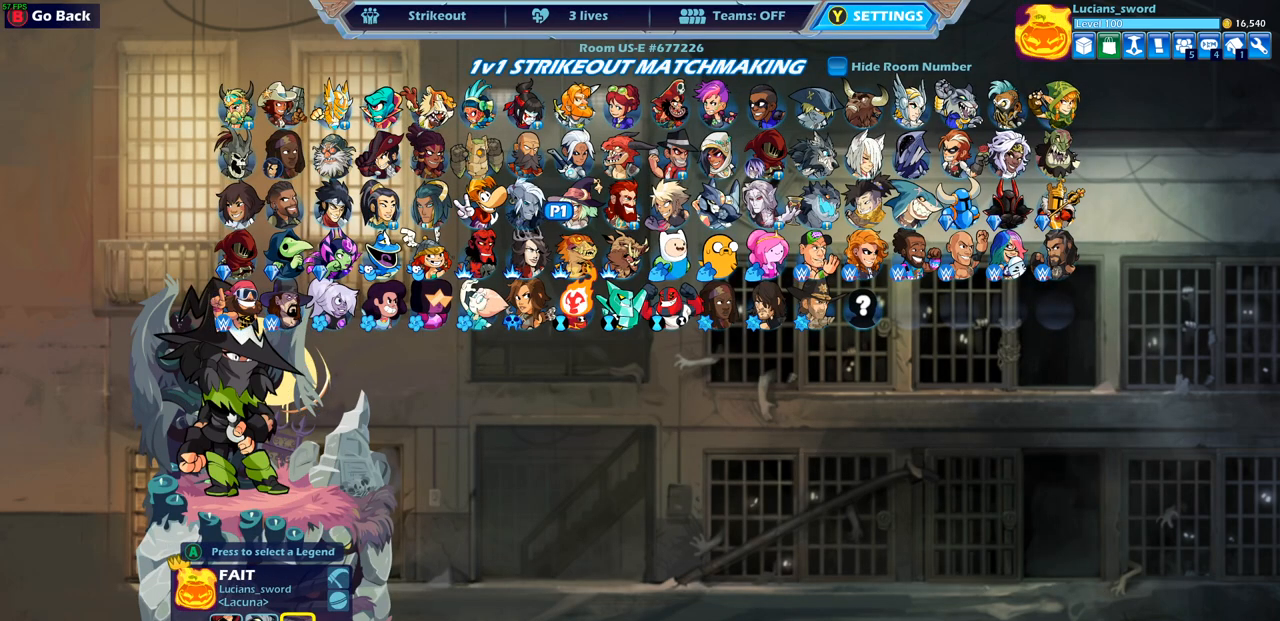
{"buttons": ["DPAD_RIGHT"], "left_stick": "center", "right_stick": "center", "events": [[17, "DPAD_RIGHT", "up"], [67, "DPAD_RIGHT", "down"], [167, "DPAD_RIGHT", "up"], [250, "DPAD_RIGHT", "down"], [333, "DPAD_RIGHT", "up"], [433, "DPAD_RIGHT", "down"]]}